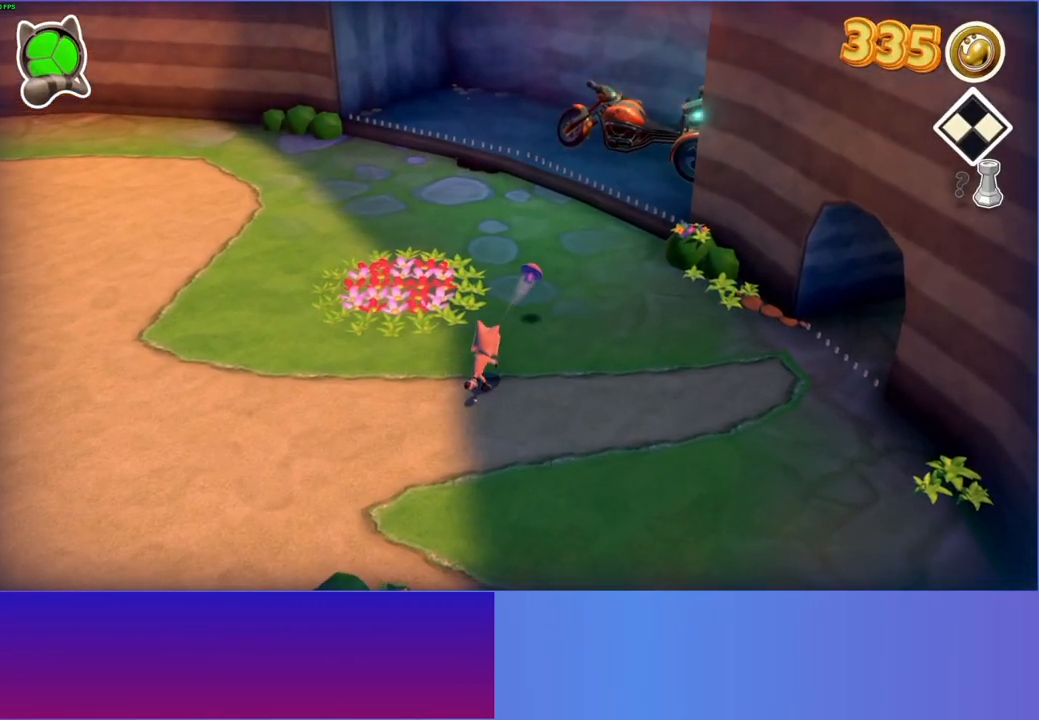
Gameplay with a controller (Xbox layout); each line is a JSON object with the inputs held at the frame after it. "events" lists button and stick changes between this image and that frame as [ms after this image, input, new state], when the widget could be followed in between. Not read: L3 R3.
{"buttons": [], "left_stick": "up-right", "right_stick": "center", "events": [[83, "left_stick", "up-right"]]}
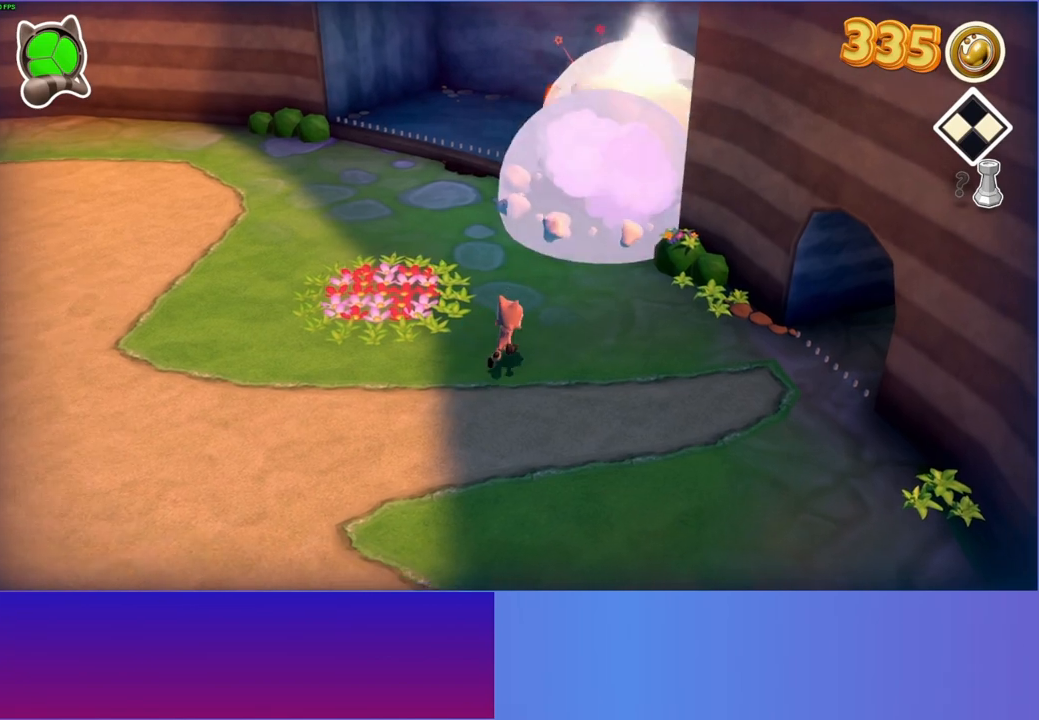
{"buttons": [], "left_stick": "up", "right_stick": "center", "events": [[133, "left_stick", "up"]]}
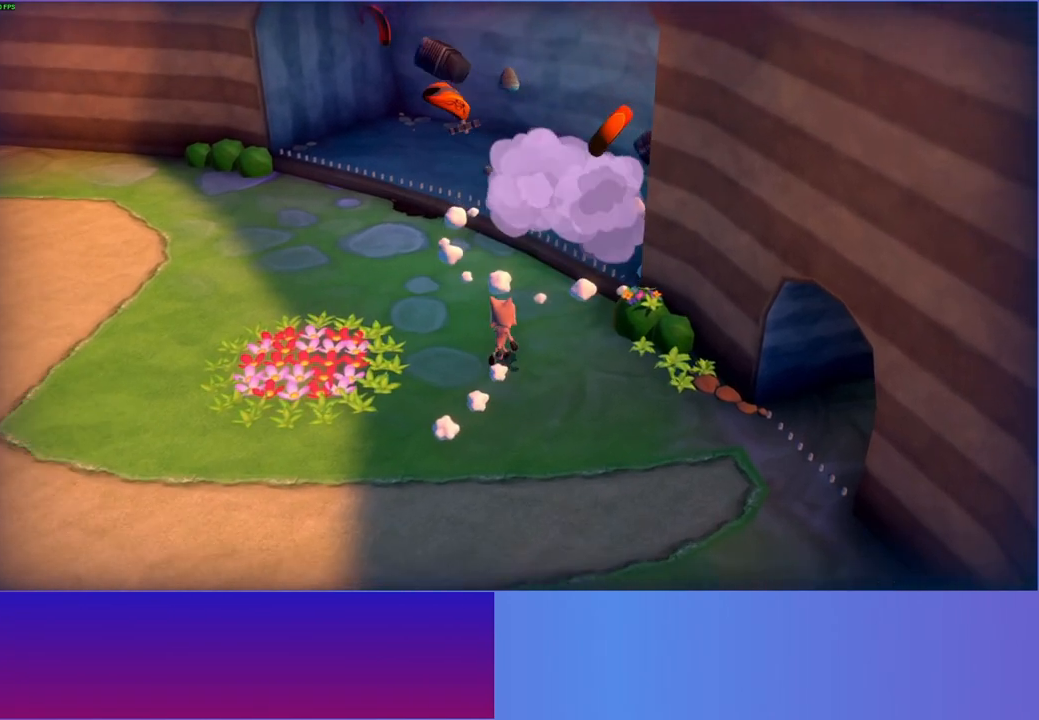
{"buttons": ["A"], "left_stick": "up", "right_stick": "center", "events": [[467, "A", "down"]]}
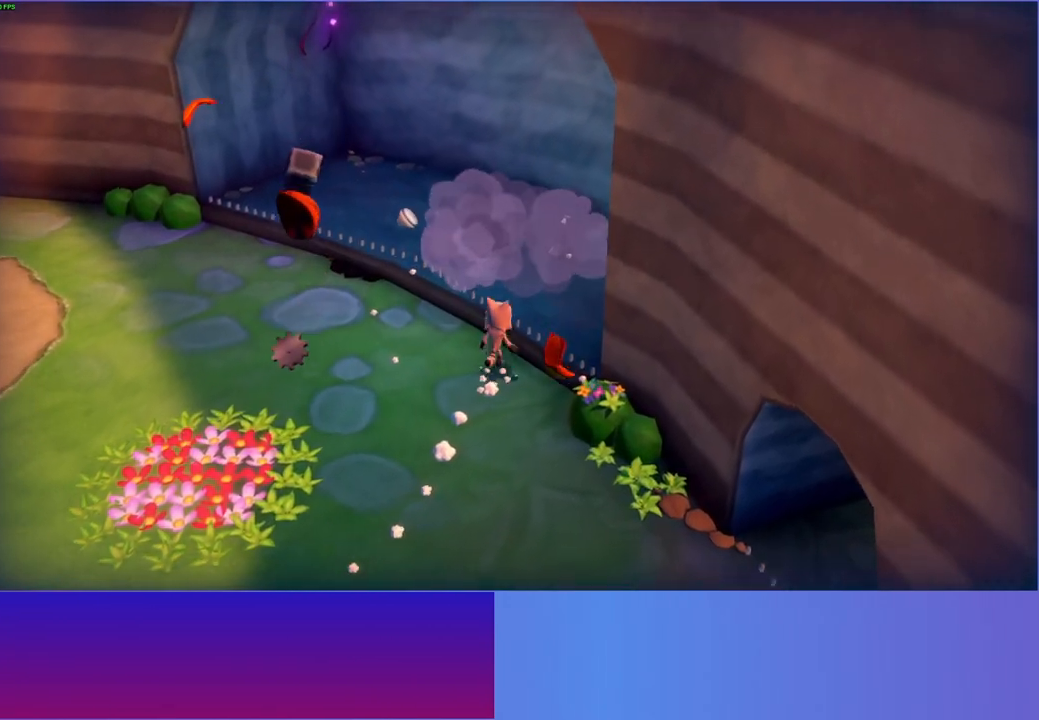
{"buttons": ["Y"], "left_stick": "up", "right_stick": "center", "events": [[50, "A", "up"], [100, "left_stick", "up-right"], [333, "left_stick", "up"], [467, "Y", "down"]]}
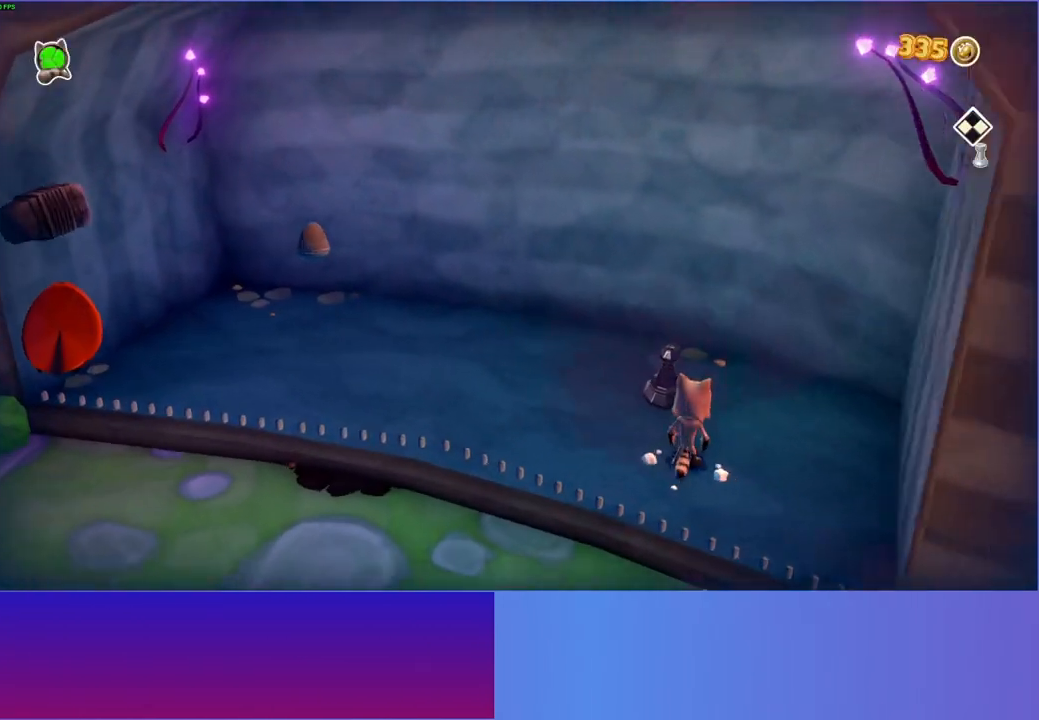
{"buttons": [], "left_stick": "down", "right_stick": "center", "events": [[33, "left_stick", "center"], [100, "Y", "up"], [333, "left_stick", "down"]]}
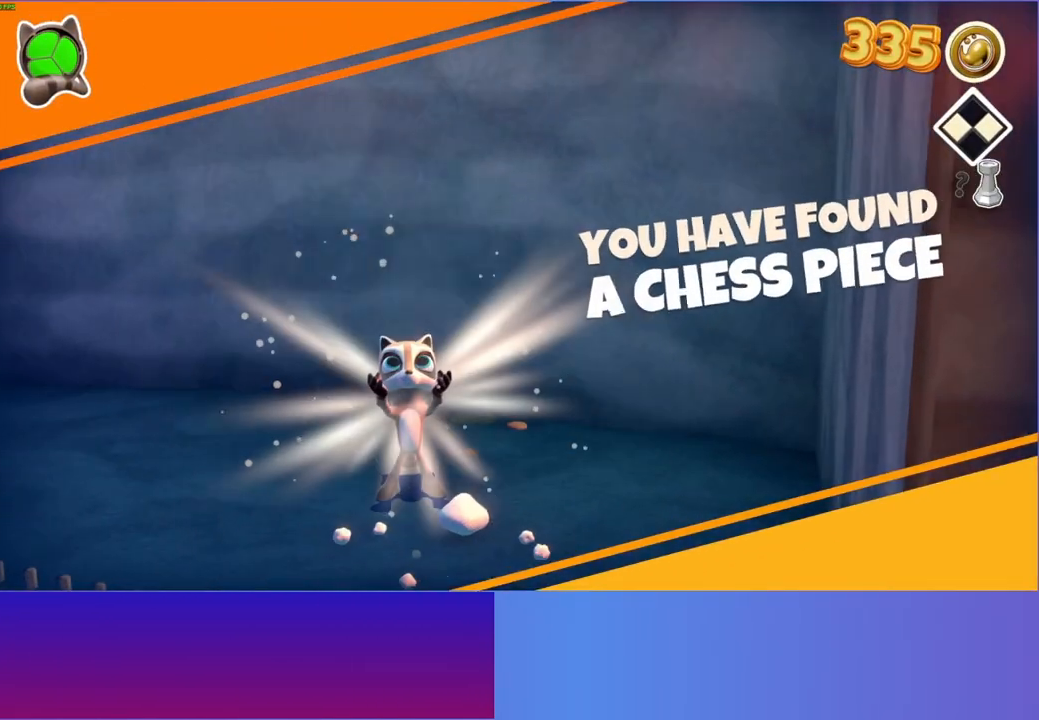
{"buttons": [], "left_stick": "down", "right_stick": "center", "events": []}
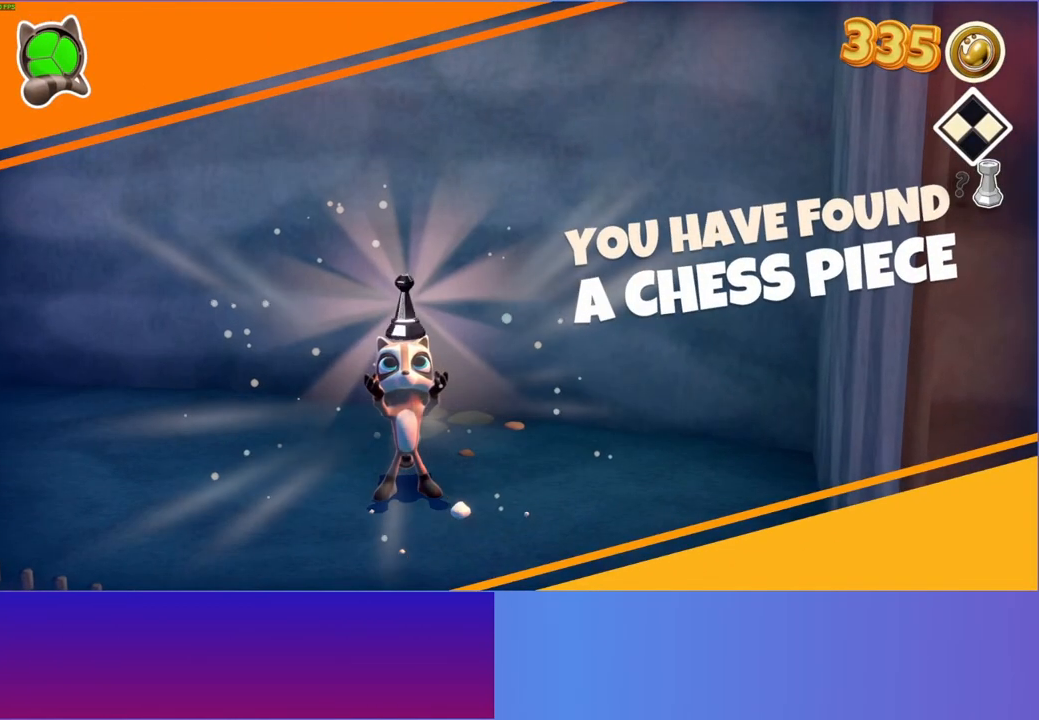
{"buttons": [], "left_stick": "down", "right_stick": "center", "events": []}
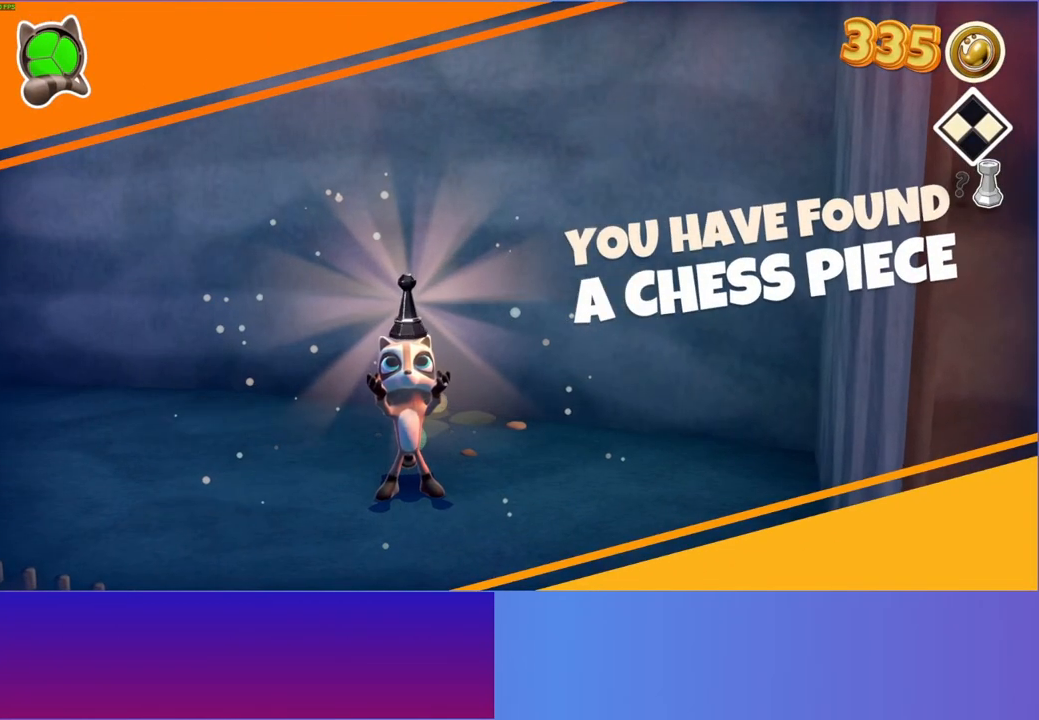
{"buttons": [], "left_stick": "down", "right_stick": "center", "events": []}
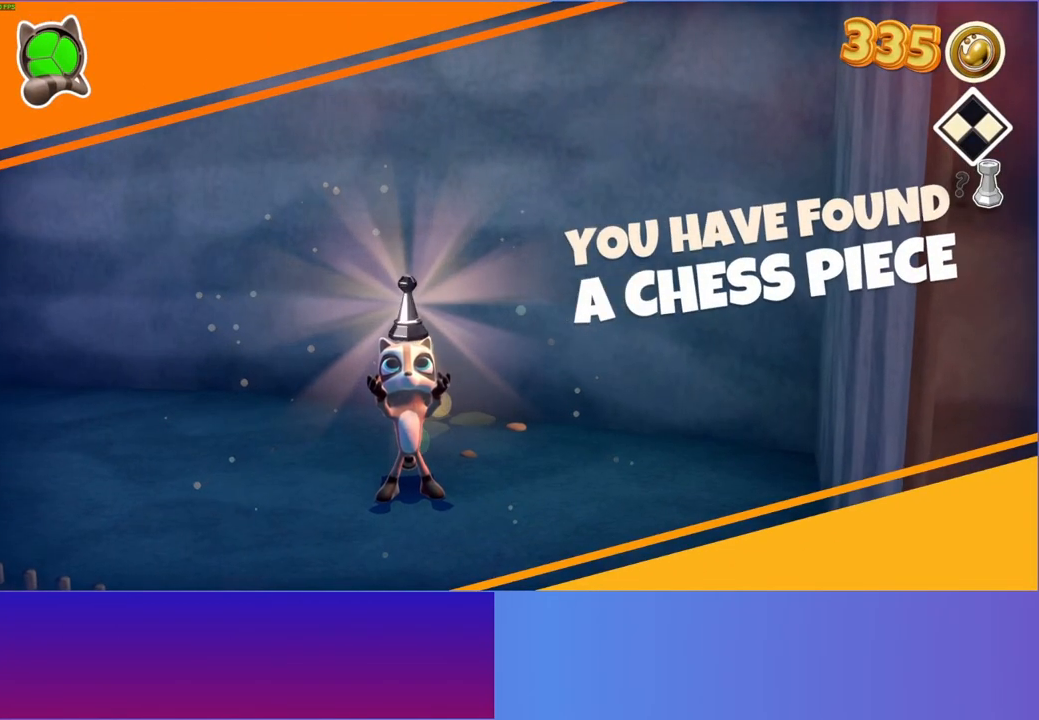
{"buttons": [], "left_stick": "down", "right_stick": "center", "events": []}
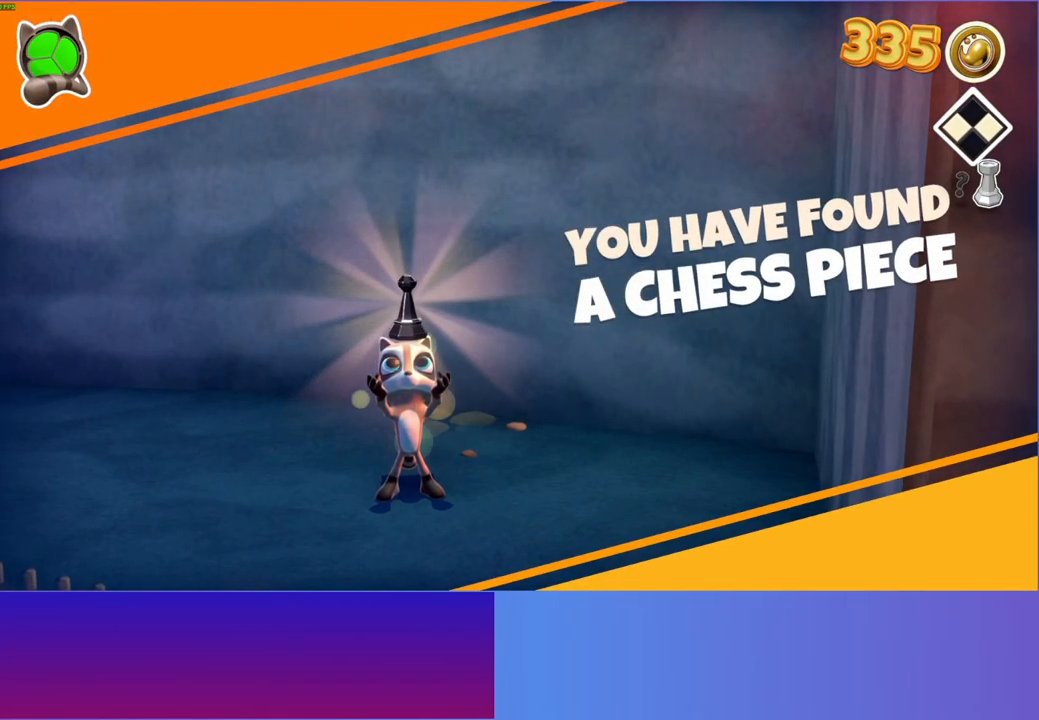
{"buttons": [], "left_stick": "down", "right_stick": "center", "events": [[183, "Y", "down"], [300, "Y", "up"]]}
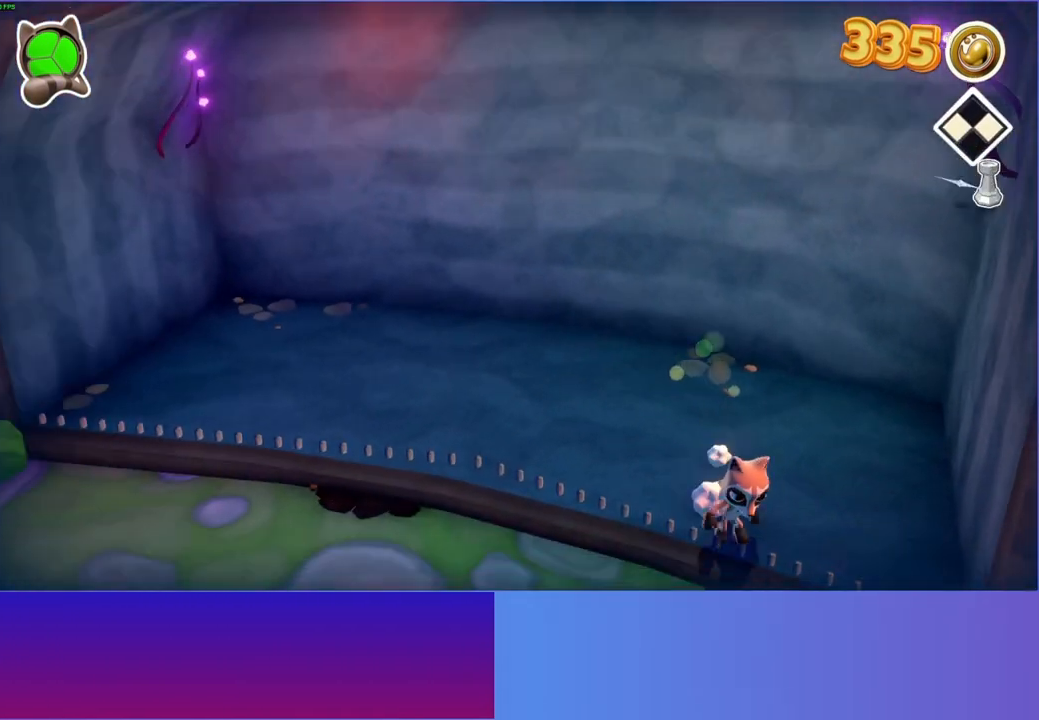
{"buttons": [], "left_stick": "down-right", "right_stick": "center", "events": [[350, "left_stick", "down-right"]]}
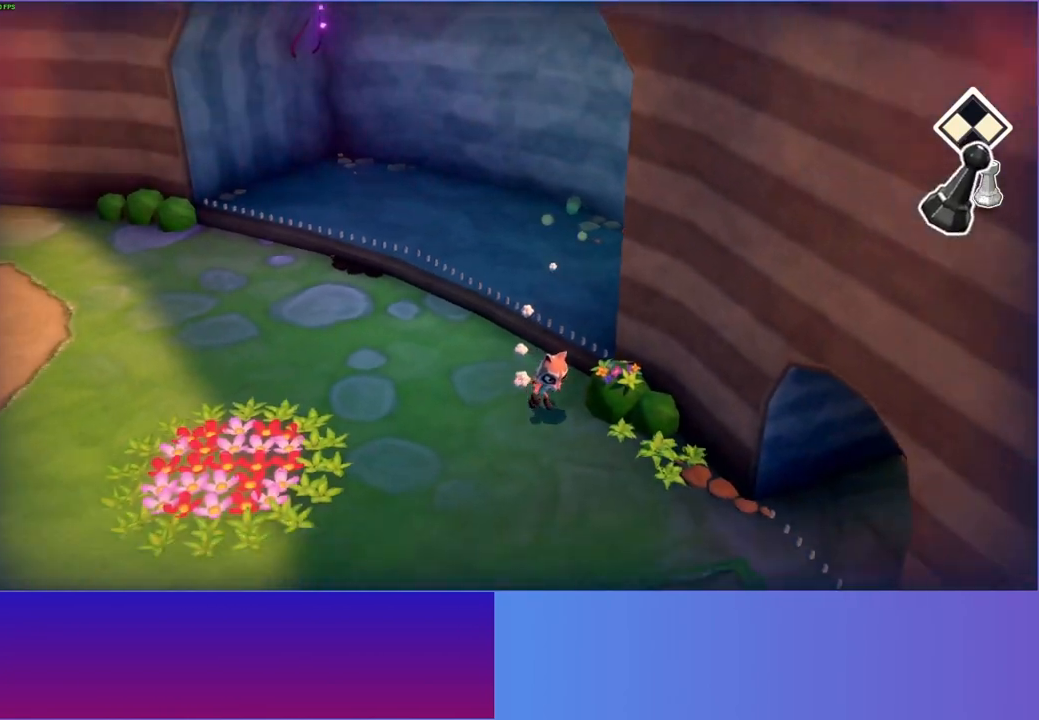
{"buttons": [], "left_stick": "right", "right_stick": "center", "events": [[500, "left_stick", "right"]]}
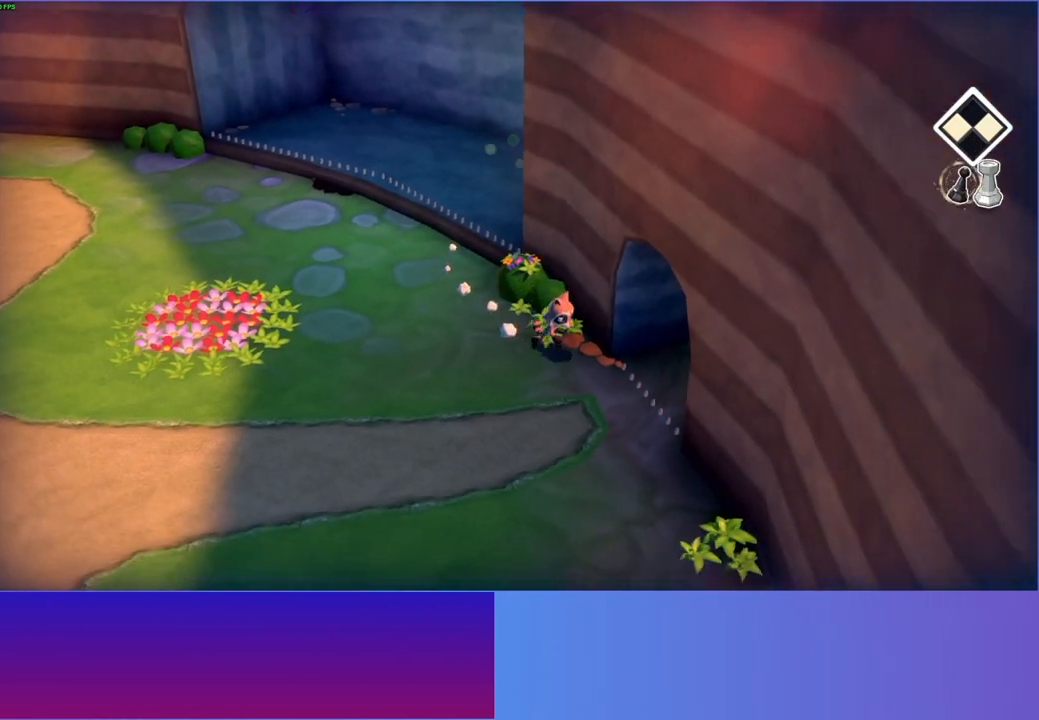
{"buttons": [], "left_stick": "right", "right_stick": "center", "events": []}
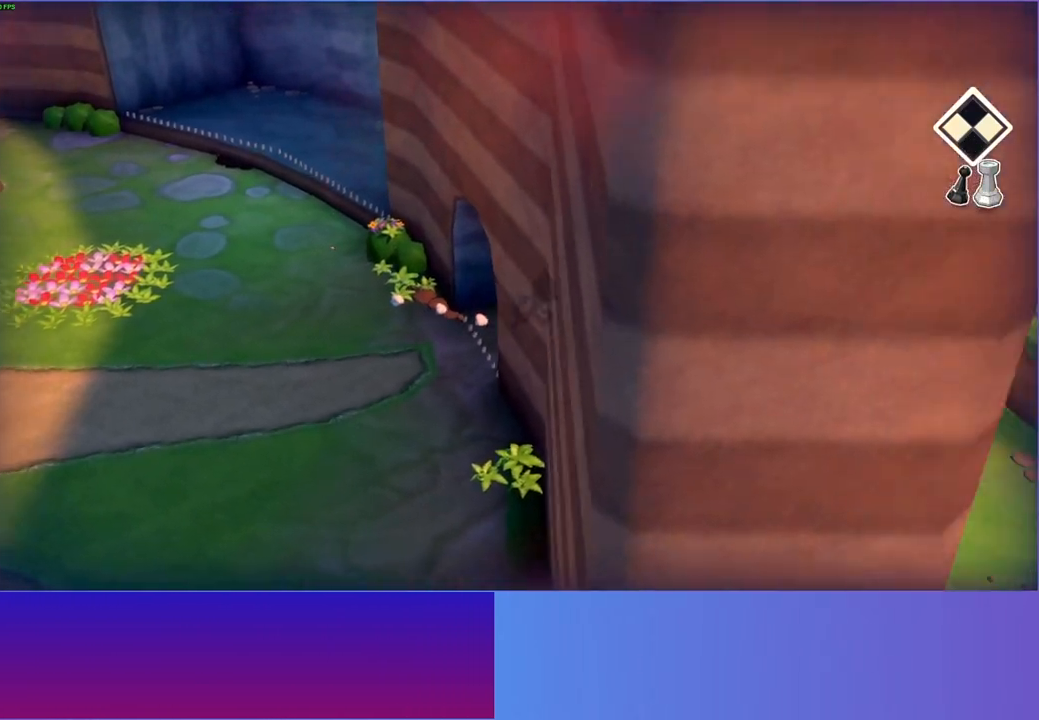
{"buttons": [], "left_stick": "right", "right_stick": "center", "events": []}
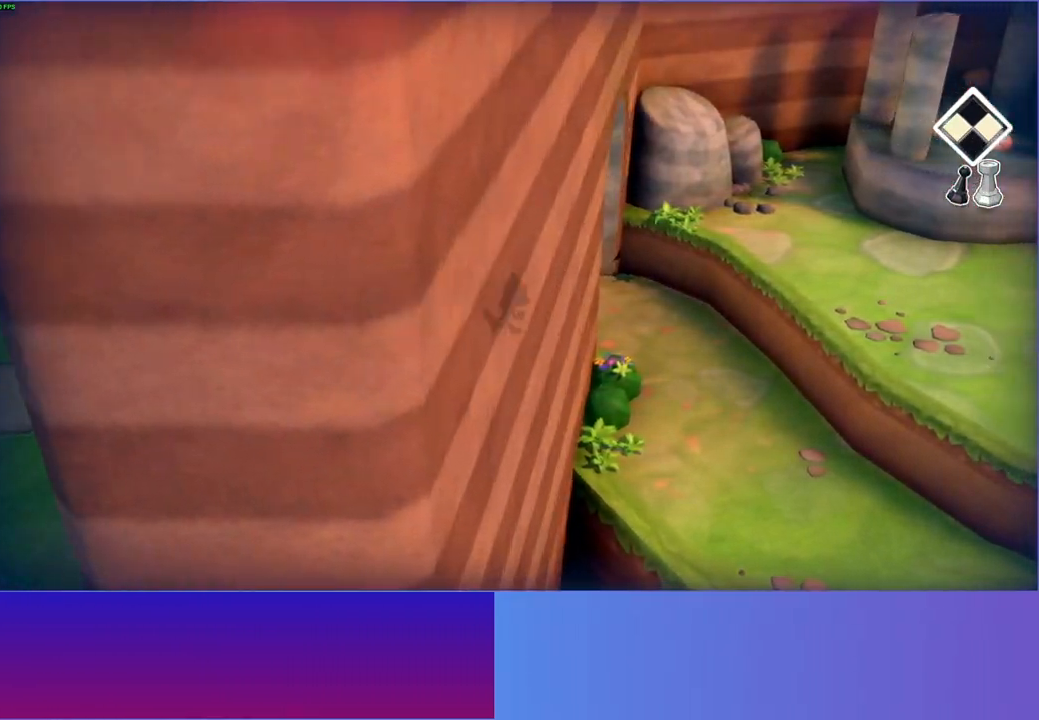
{"buttons": ["A"], "left_stick": "right", "right_stick": "center", "events": [[317, "A", "down"]]}
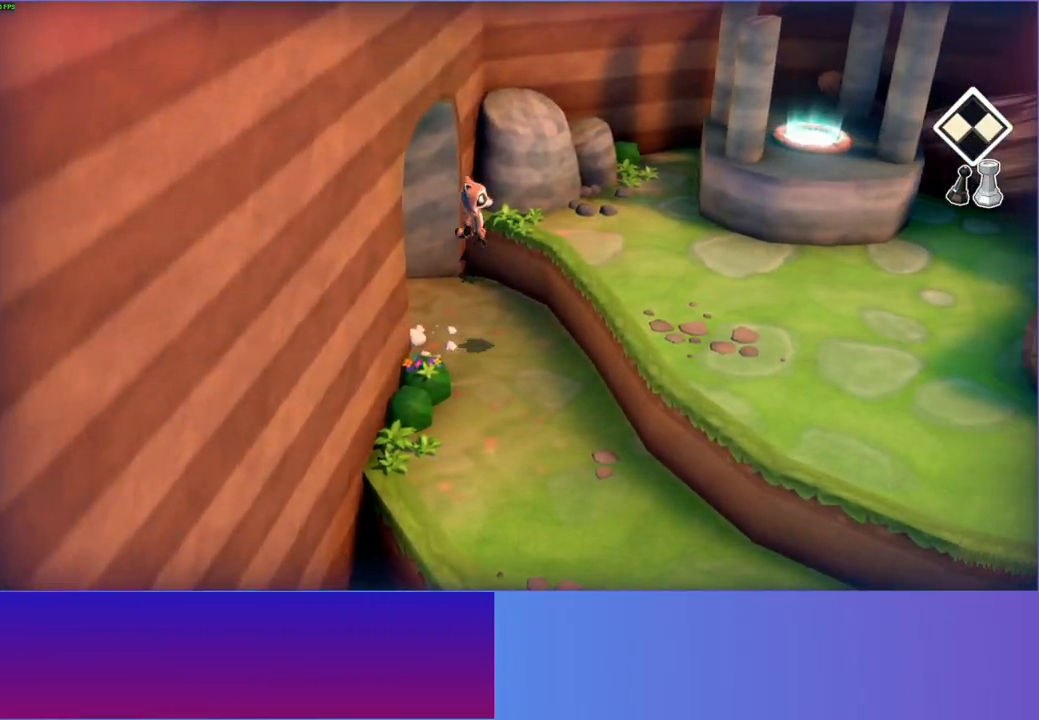
{"buttons": [], "left_stick": "right", "right_stick": "center", "events": [[50, "A", "up"]]}
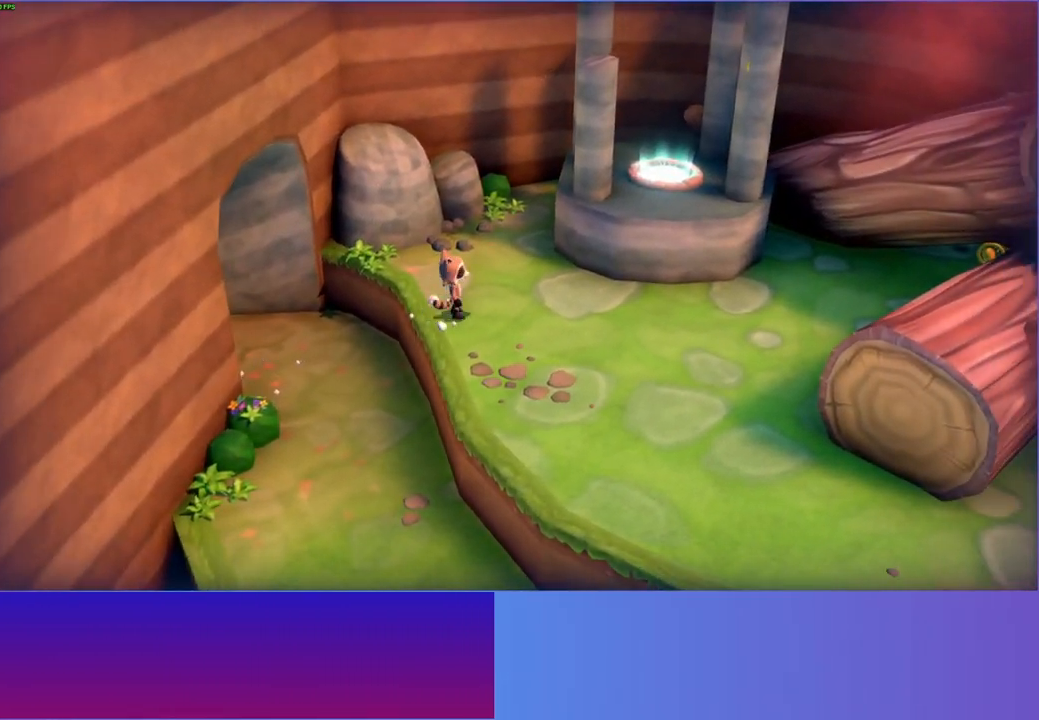
{"buttons": [], "left_stick": "up-right", "right_stick": "center", "events": [[267, "left_stick", "up-right"], [350, "A", "down"], [500, "A", "up"]]}
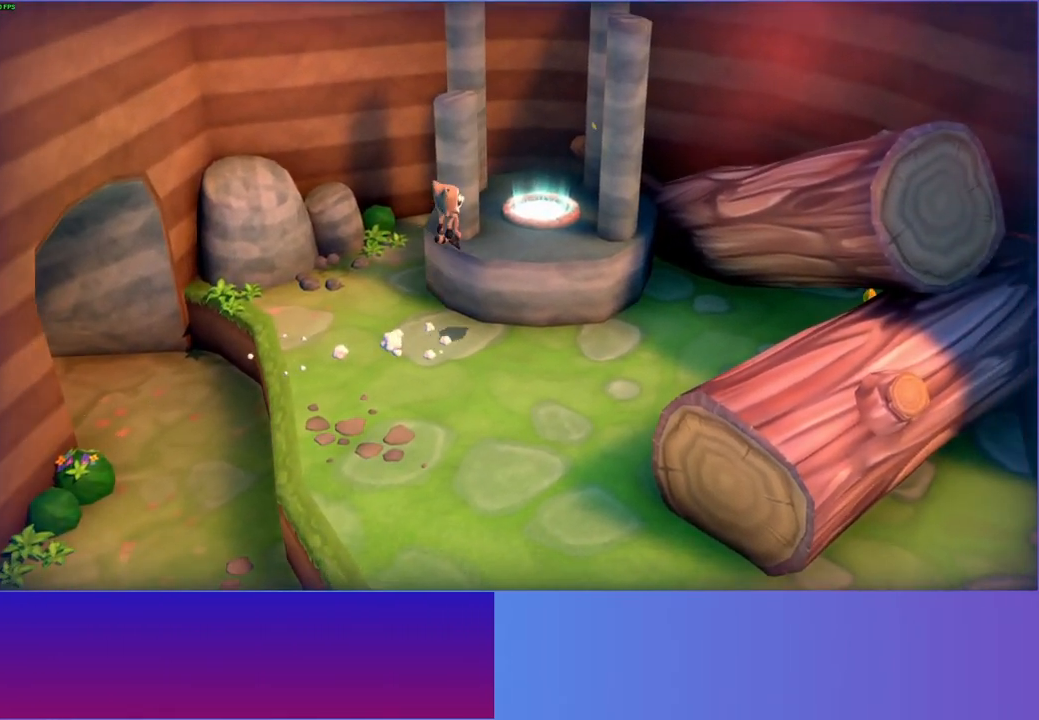
{"buttons": ["L1"], "left_stick": "up", "right_stick": "center", "events": [[217, "left_stick", "up"], [467, "L1", "down"]]}
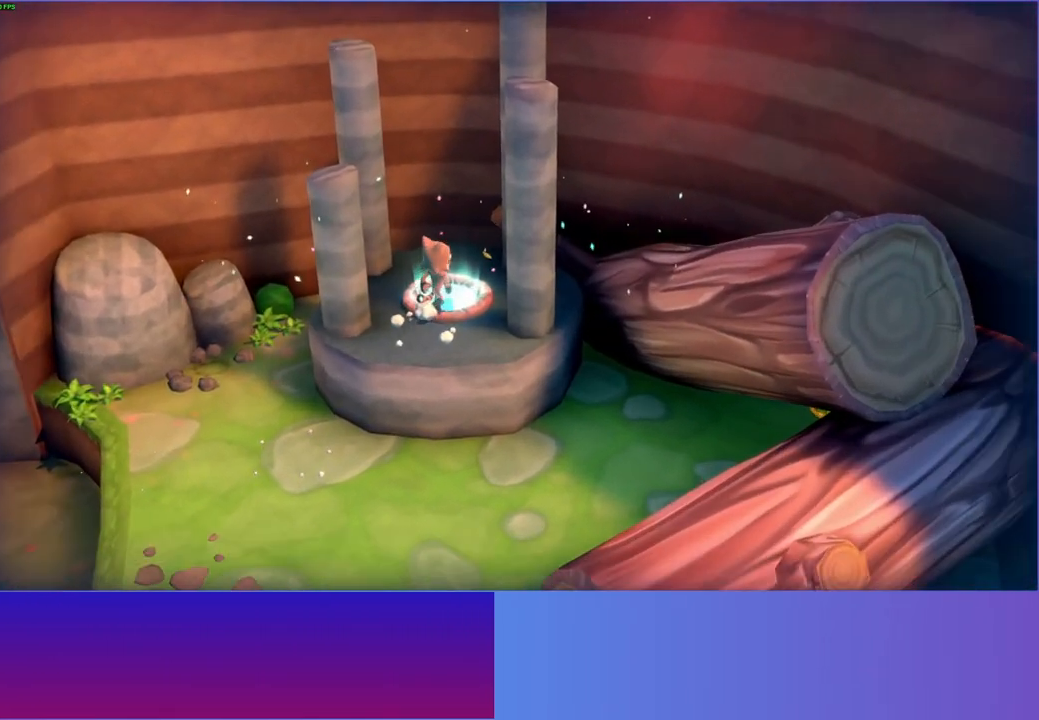
{"buttons": ["A"], "left_stick": "center", "right_stick": "center", "events": [[83, "L1", "up"], [117, "left_stick", "center"], [500, "A", "down"]]}
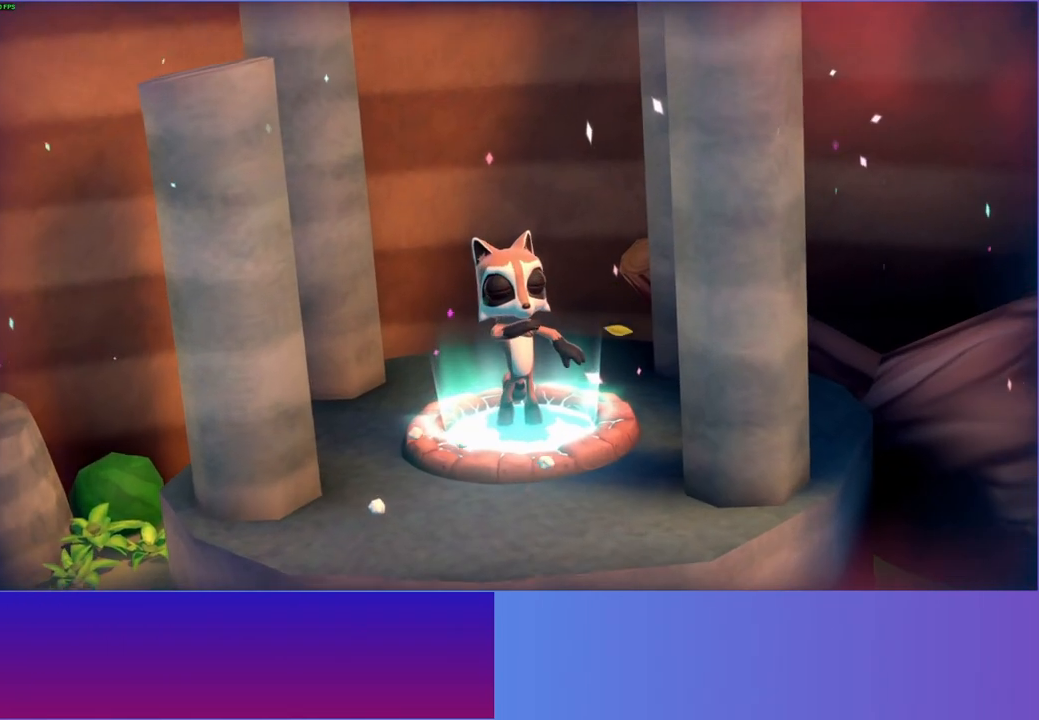
{"buttons": [], "left_stick": "center", "right_stick": "center", "events": [[117, "A", "up"], [217, "A", "down"], [300, "A", "up"], [400, "A", "down"], [500, "A", "up"]]}
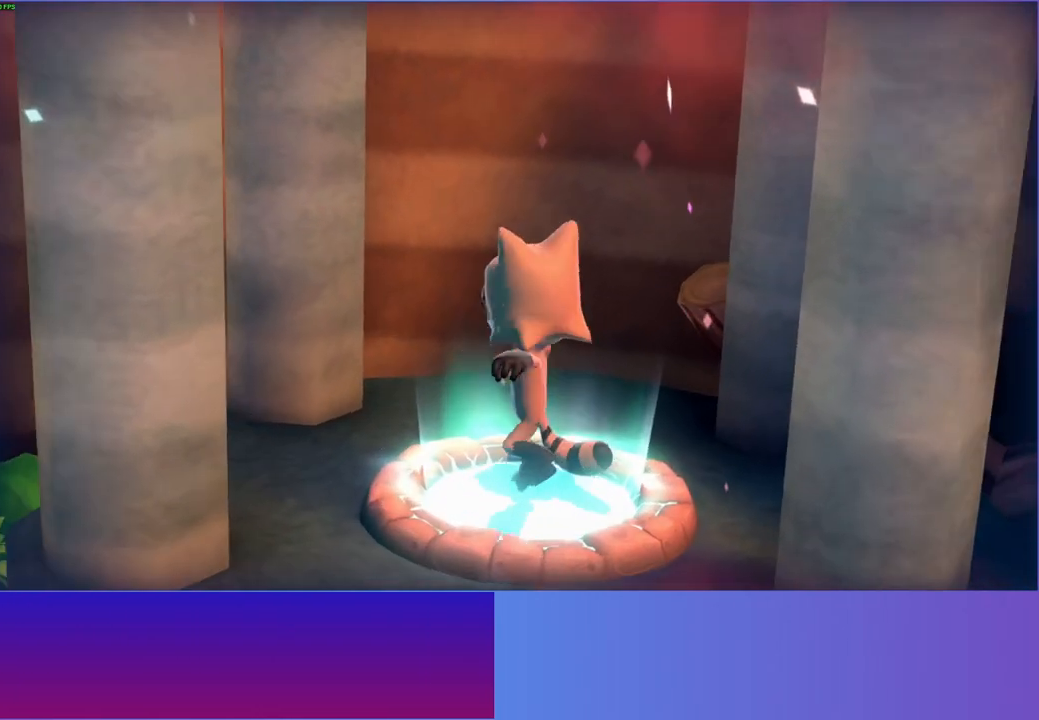
{"buttons": [], "left_stick": "center", "right_stick": "center", "events": [[300, "A", "down"], [417, "A", "up"]]}
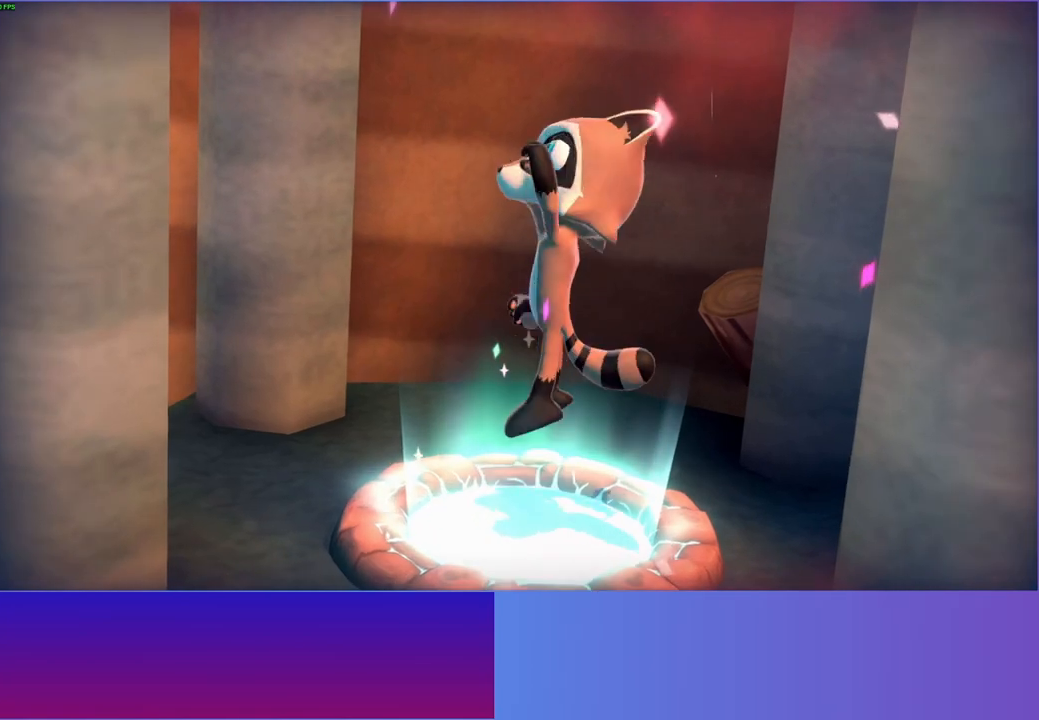
{"buttons": [], "left_stick": "center", "right_stick": "center", "events": [[50, "A", "down"], [167, "A", "up"], [300, "A", "down"], [400, "A", "up"]]}
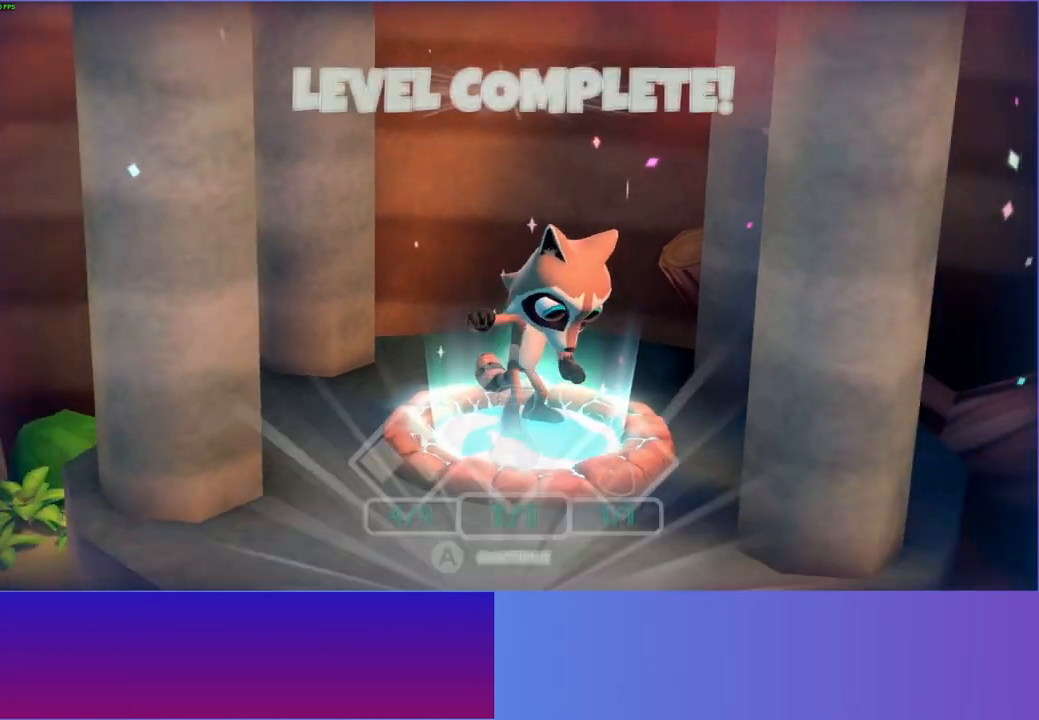
{"buttons": ["A"], "left_stick": "center", "right_stick": "center", "events": [[50, "A", "down"], [167, "A", "up"], [267, "A", "down"], [383, "A", "up"], [467, "A", "down"]]}
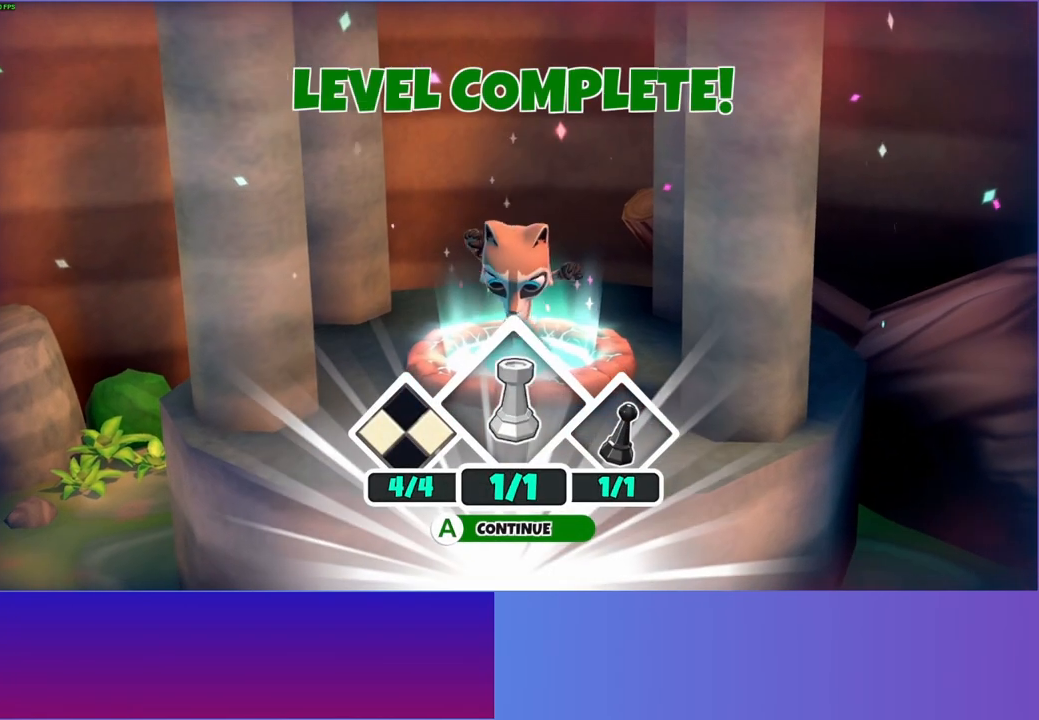
{"buttons": ["A"], "left_stick": "center", "right_stick": "center", "events": [[117, "A", "up"], [217, "A", "down"], [333, "A", "up"], [417, "A", "down"]]}
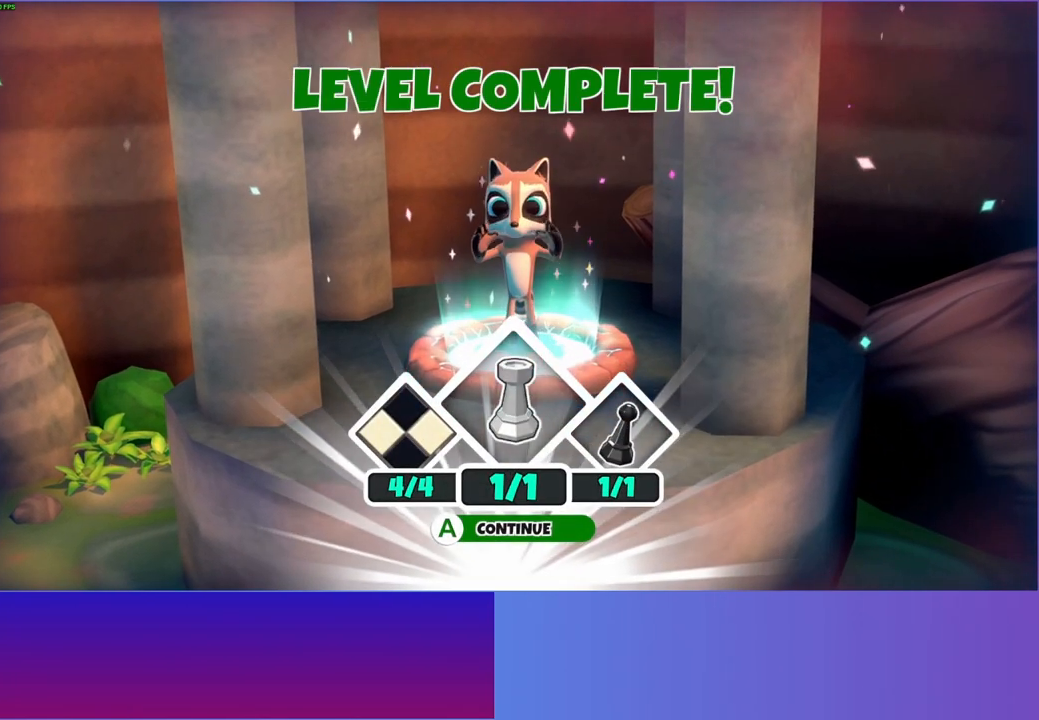
{"buttons": [], "left_stick": "center", "right_stick": "center", "events": [[17, "A", "up"], [117, "A", "down"], [217, "A", "up"], [333, "A", "down"], [450, "A", "up"]]}
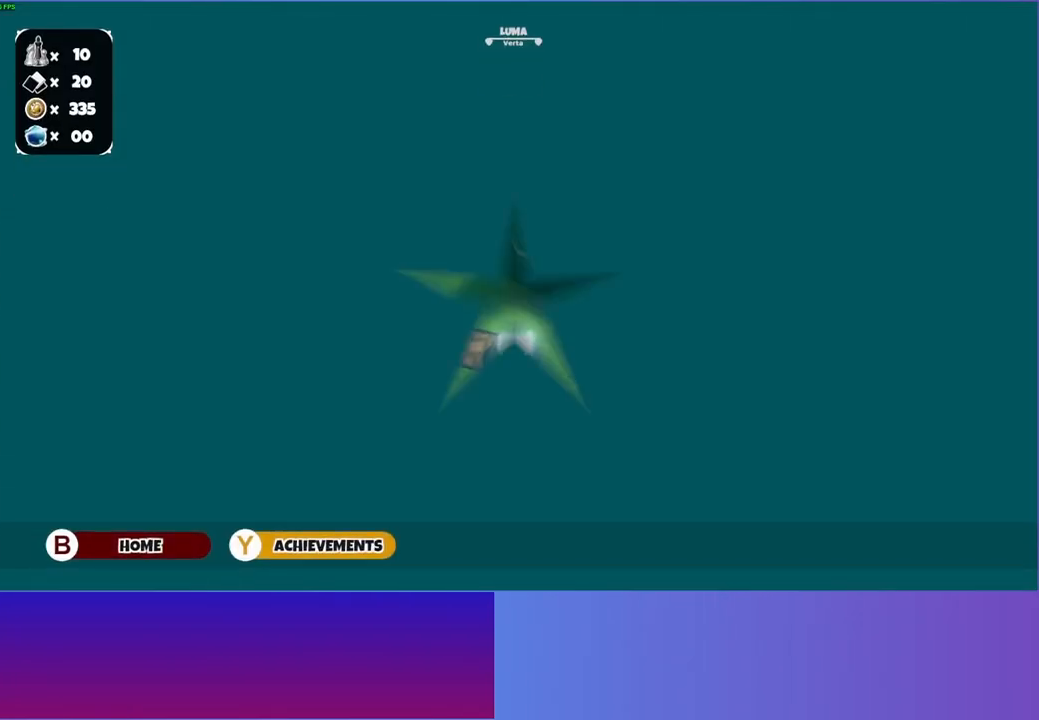
{"buttons": [], "left_stick": "up-right", "right_stick": "center", "events": [[300, "left_stick", "down-right"], [433, "left_stick", "up-right"]]}
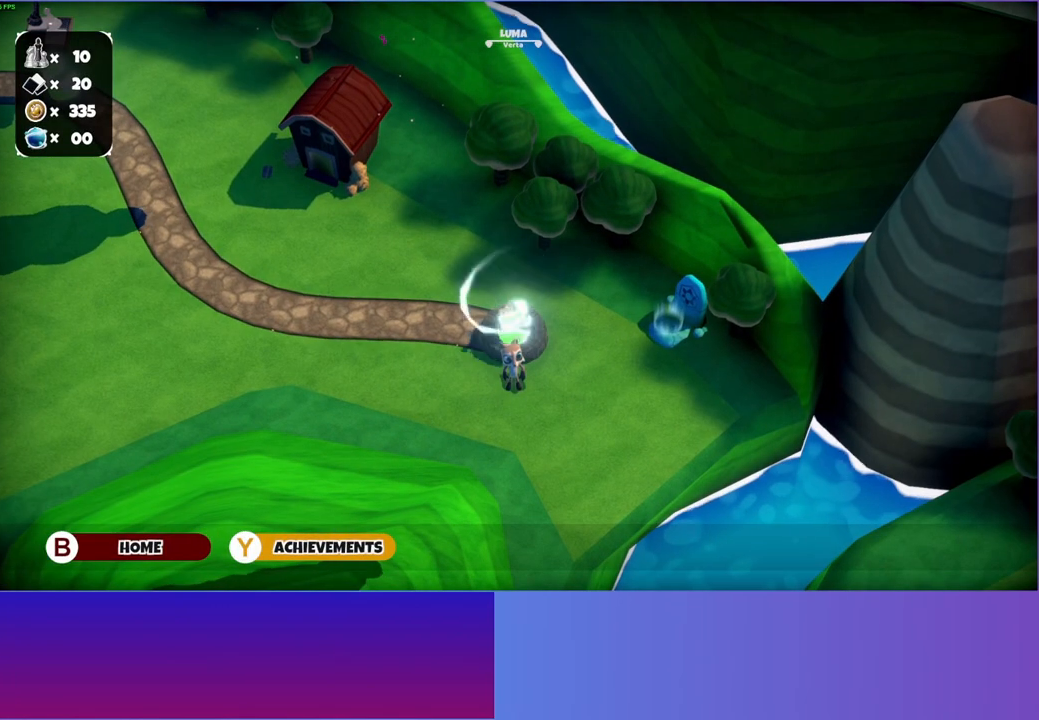
{"buttons": [], "left_stick": "right", "right_stick": "center", "events": [[83, "left_stick", "right"]]}
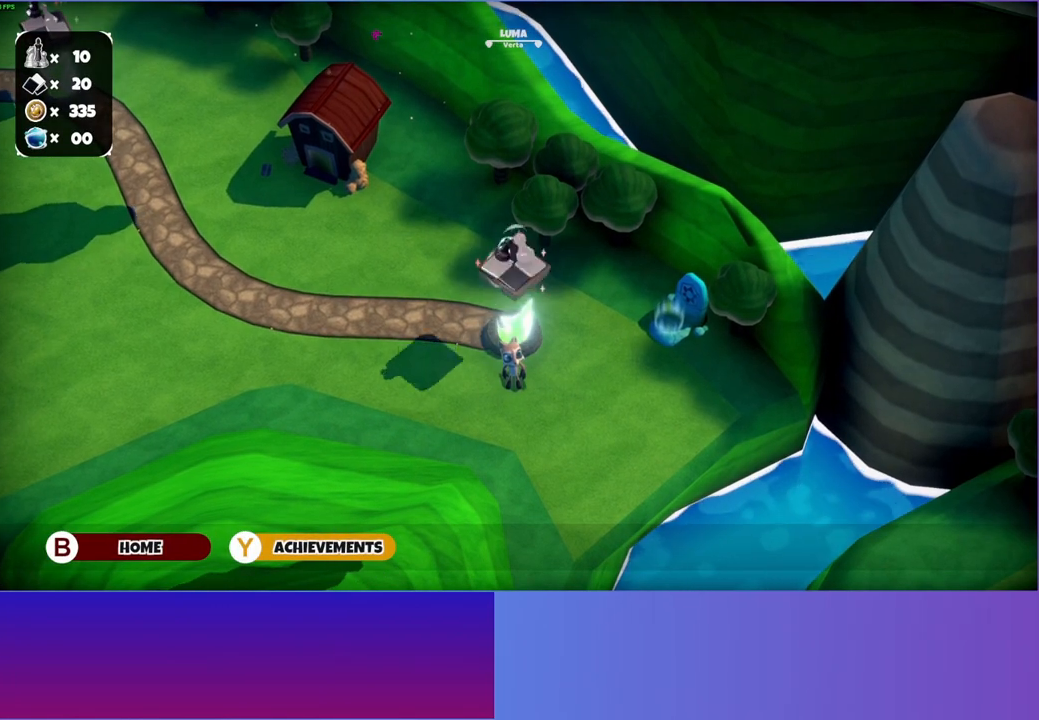
{"buttons": [], "left_stick": "right", "right_stick": "center", "events": []}
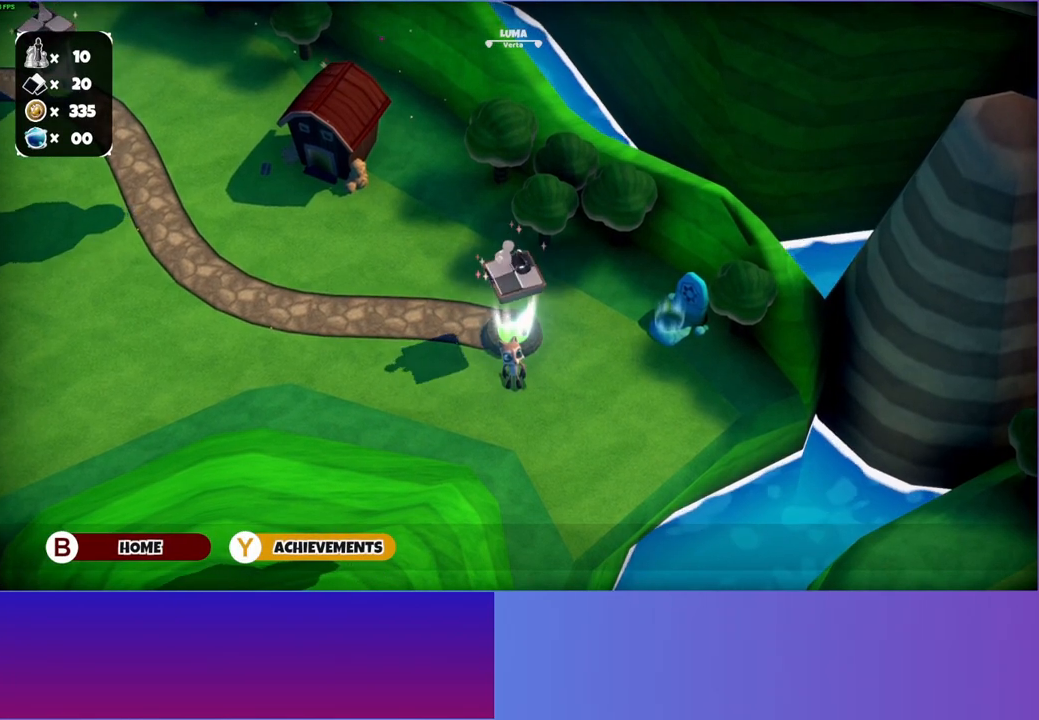
{"buttons": [], "left_stick": "right", "right_stick": "center", "events": []}
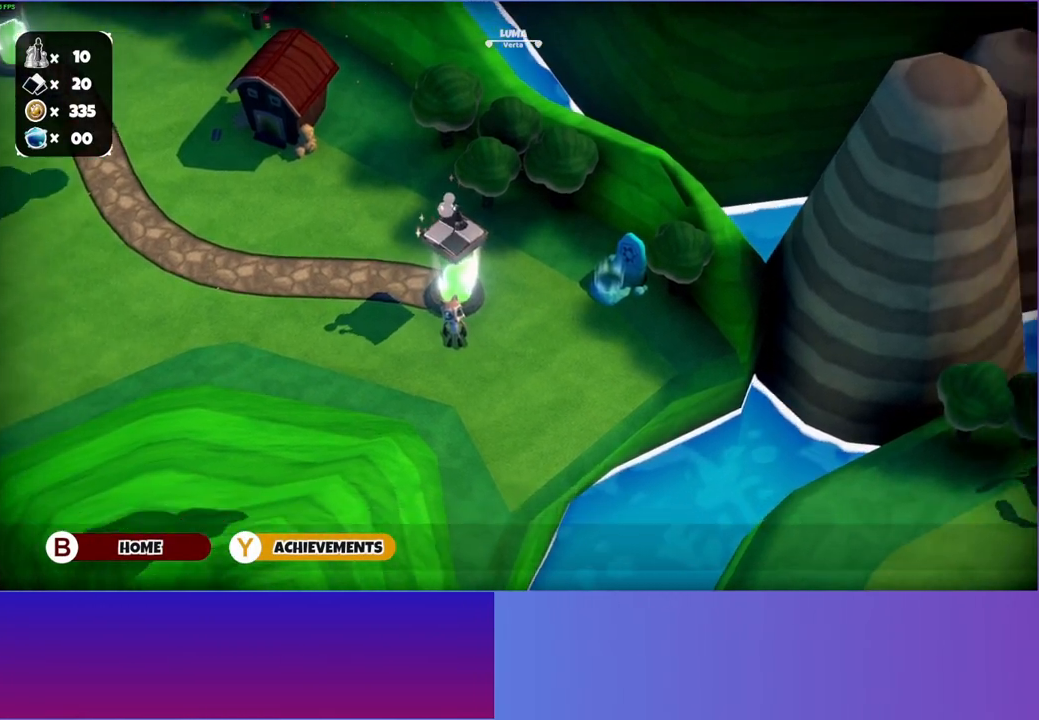
{"buttons": [], "left_stick": "right", "right_stick": "center", "events": []}